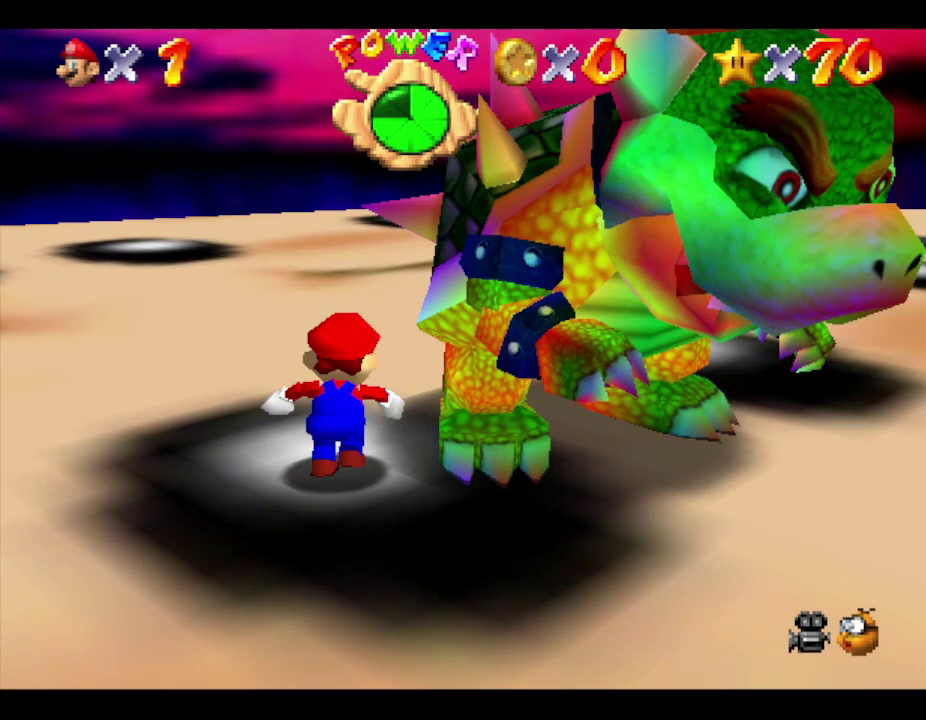
Gameplay with a controller (Nintendo layout); each line is a JSON object with the inputs held at the frame after it. "events" lists button and stick changes between this image and that frame as [ms after this image, input, new state], when the widget could be followed in between. Not read: L3 R3.
{"buttons": [], "left_stick": "left"}
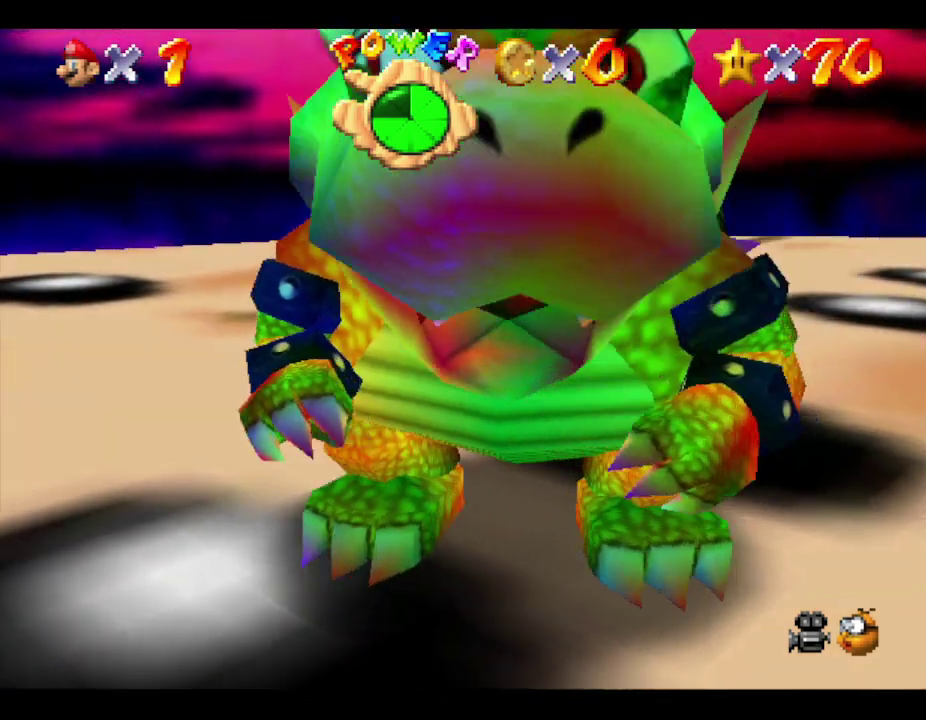
{"buttons": ["A"], "left_stick": "down"}
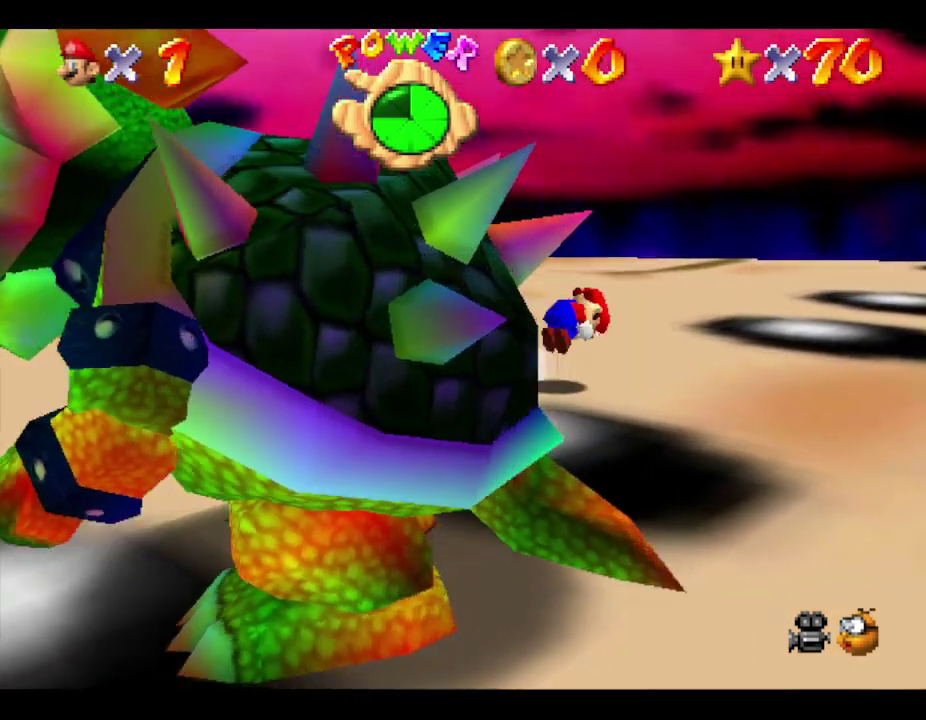
{"buttons": [], "left_stick": "down", "events": [[33, "A", "up"]]}
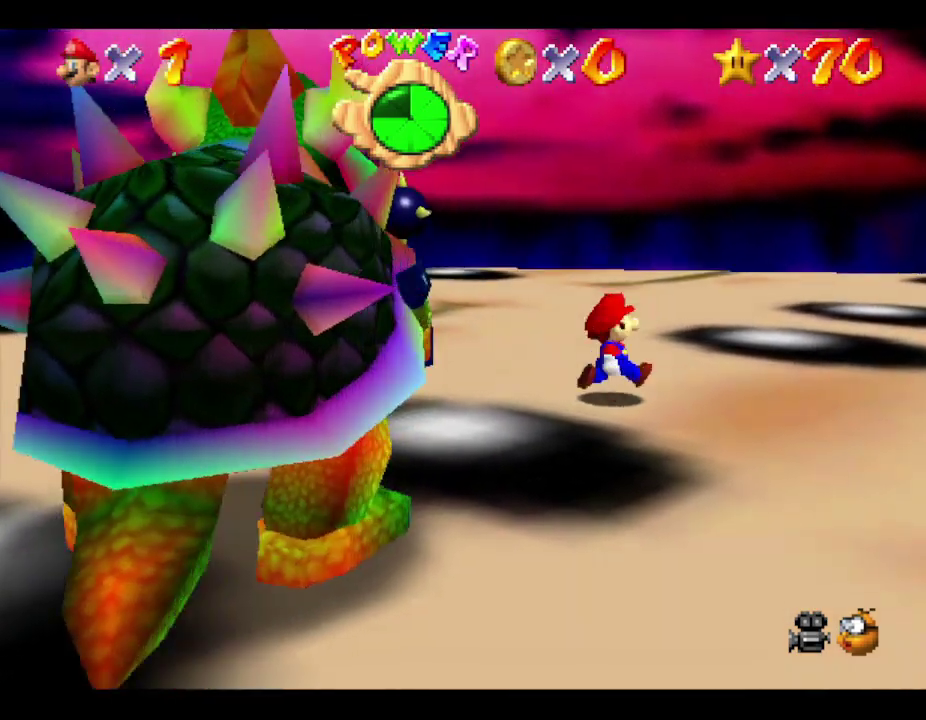
{"buttons": [], "left_stick": "down", "events": []}
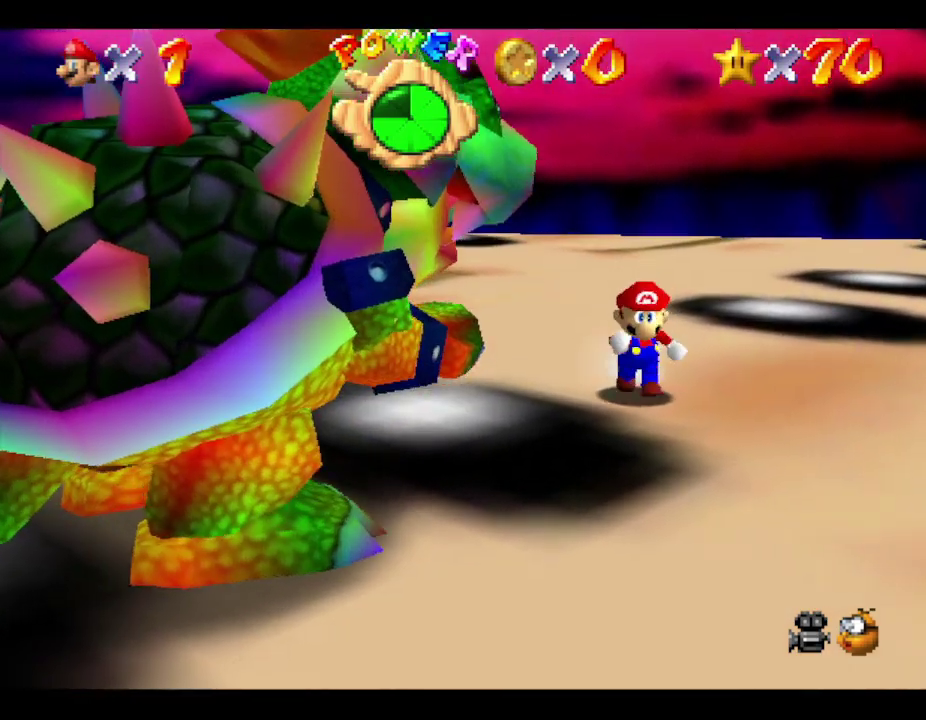
{"buttons": [], "left_stick": "down", "events": [[183, "B", "down"], [283, "B", "up"]]}
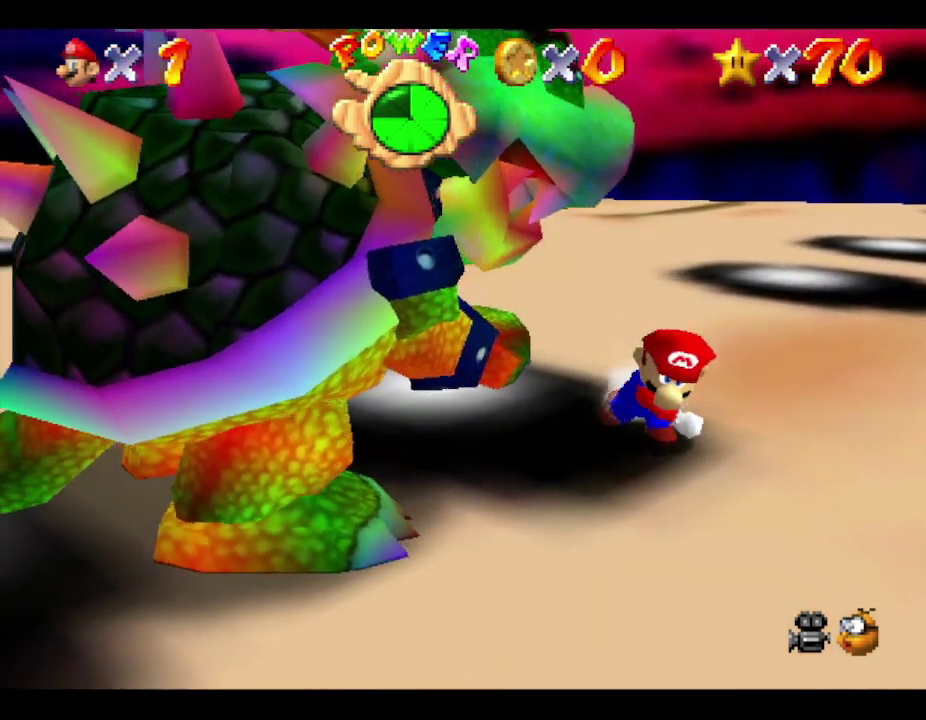
{"buttons": [], "left_stick": "down"}
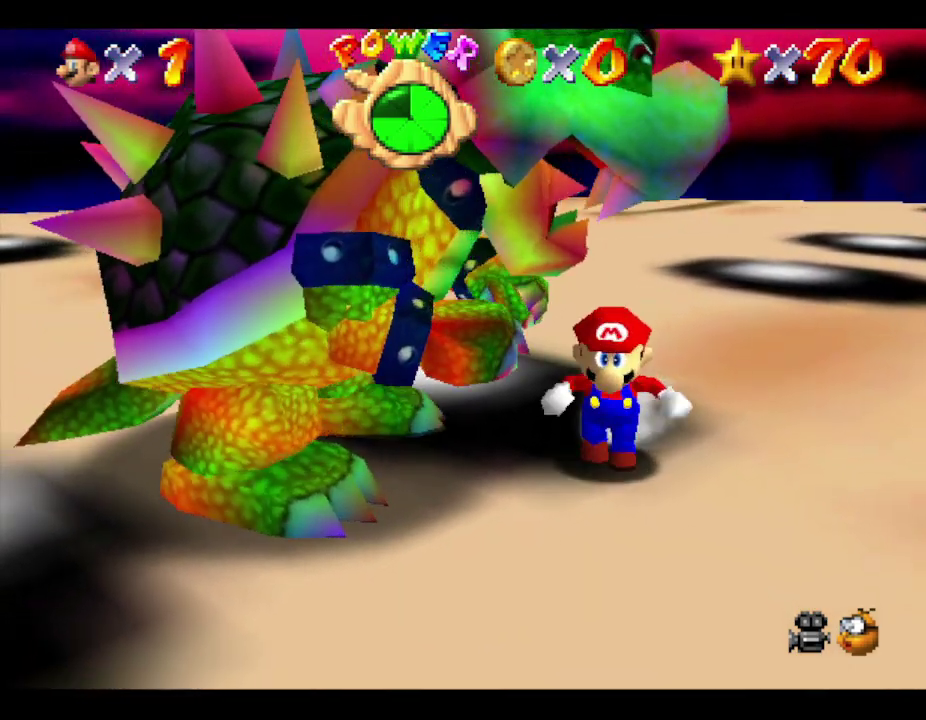
{"buttons": [], "left_stick": "left"}
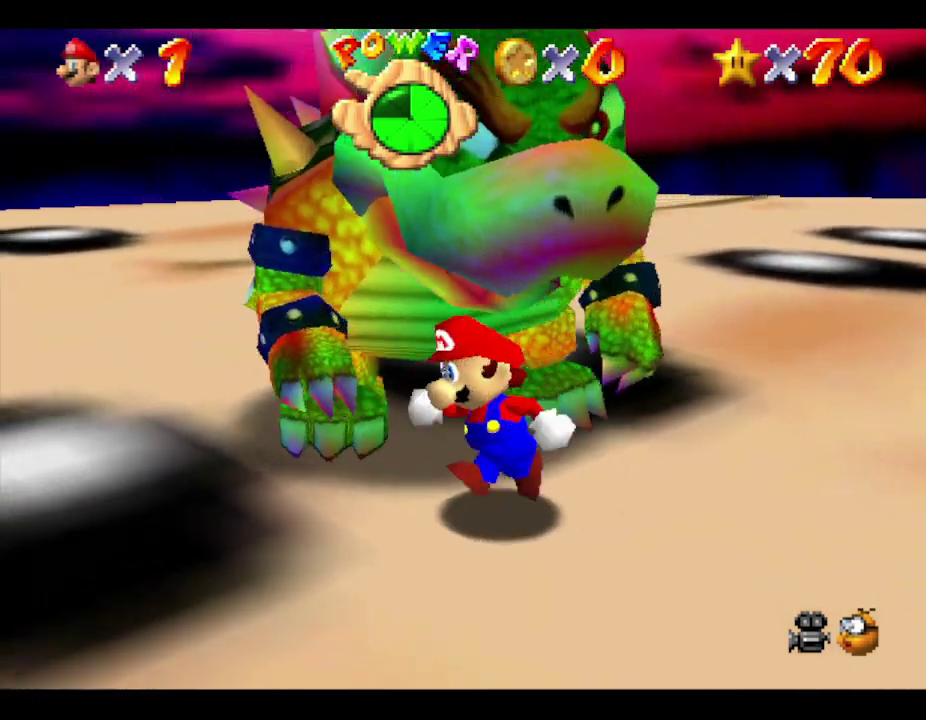
{"buttons": [], "left_stick": "up", "events": [[117, "left_stick", "up-left"], [367, "left_stick", "up"]]}
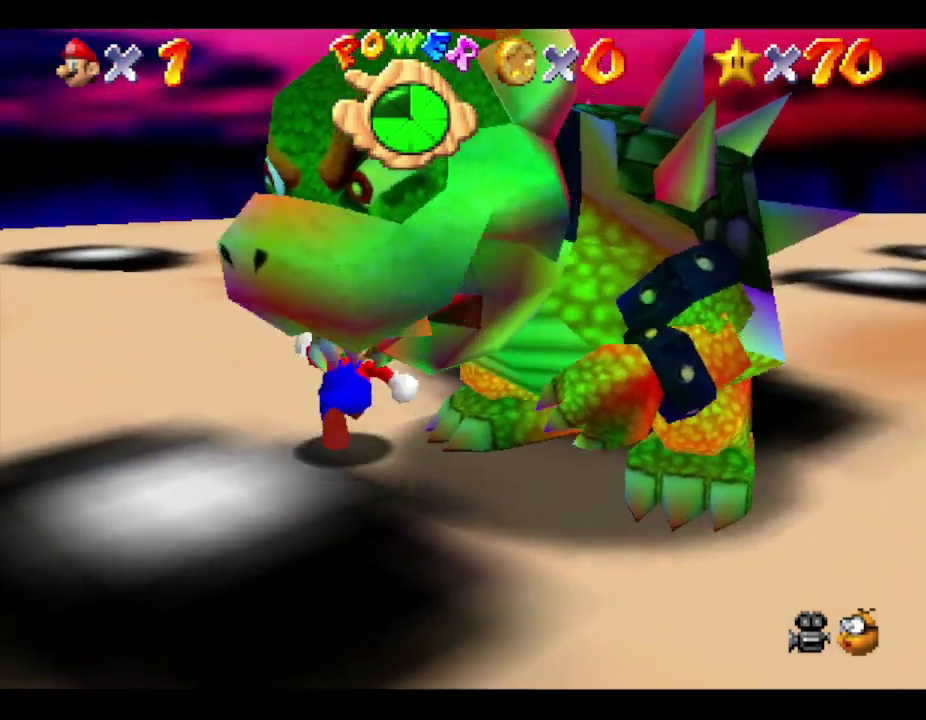
{"buttons": [], "left_stick": "right", "events": [[267, "left_stick", "up-right"], [333, "left_stick", "right"]]}